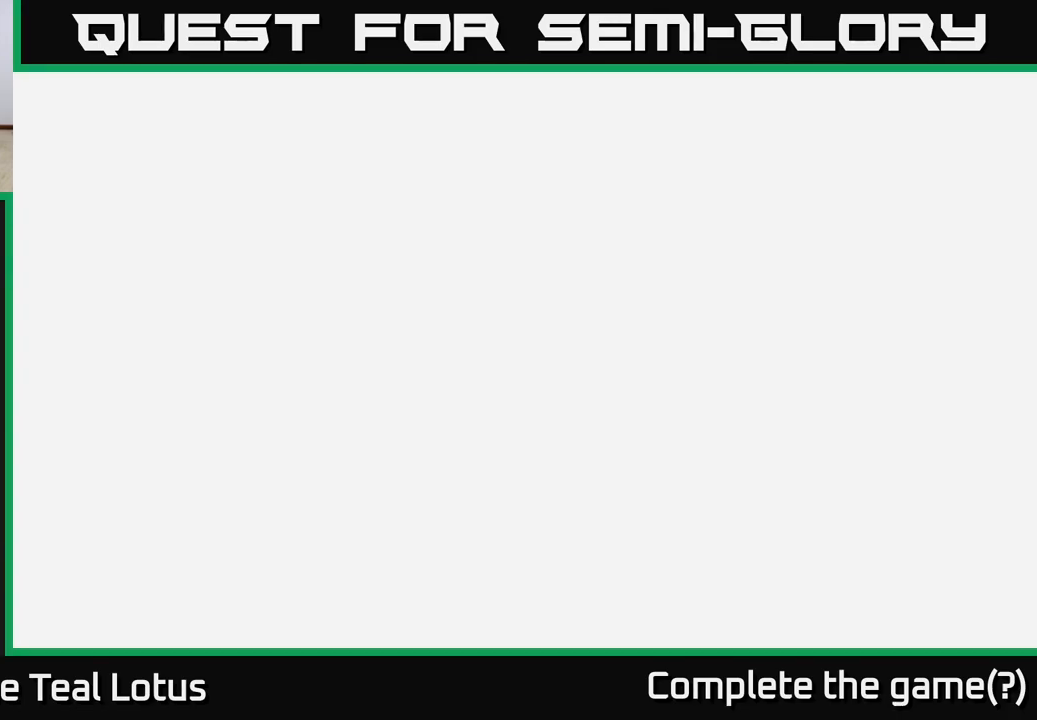
Gameplay with a controller (Xbox layout); each line is a JSON object with the inputs held at the frame after it. "events" lists button and stick changes between this image and that frame as [ms after this image, input, new state], when the widget could be followed in between.
{"buttons": [], "left_stick": "center", "right_stick": "center", "events": []}
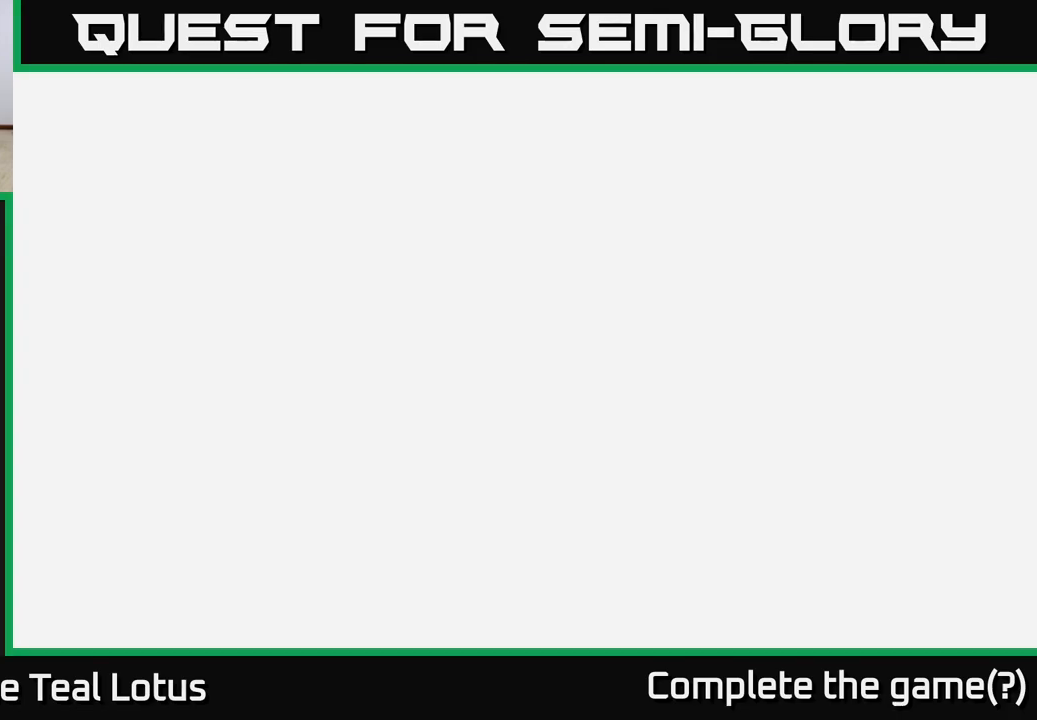
{"buttons": [], "left_stick": "center", "right_stick": "center", "events": []}
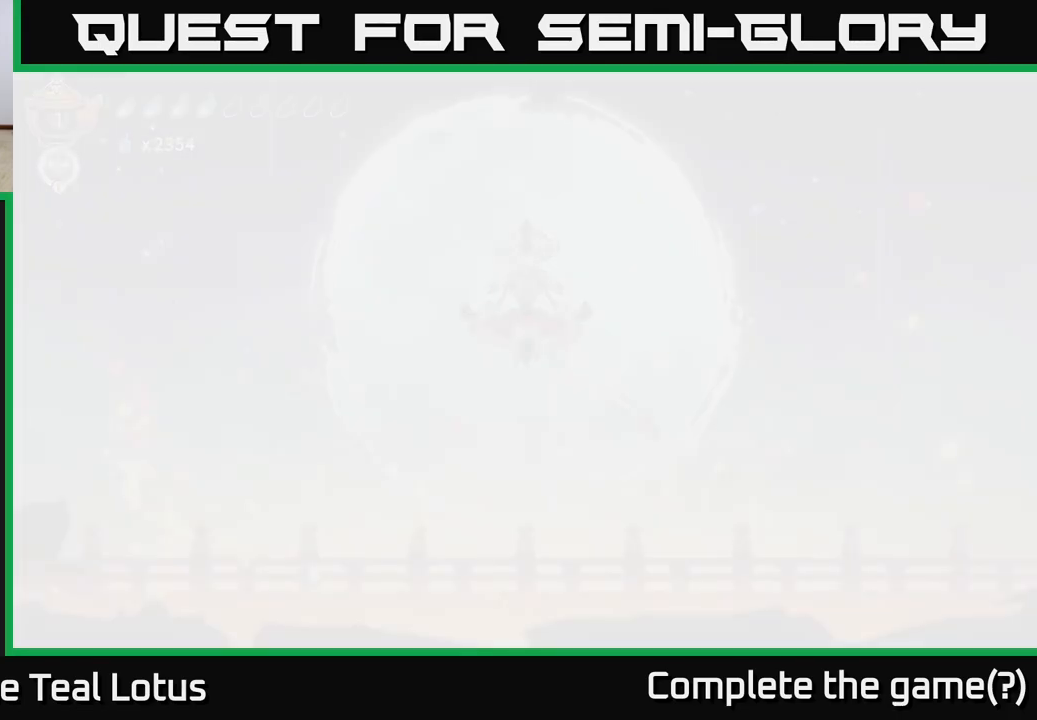
{"buttons": [], "left_stick": "center", "right_stick": "center", "events": []}
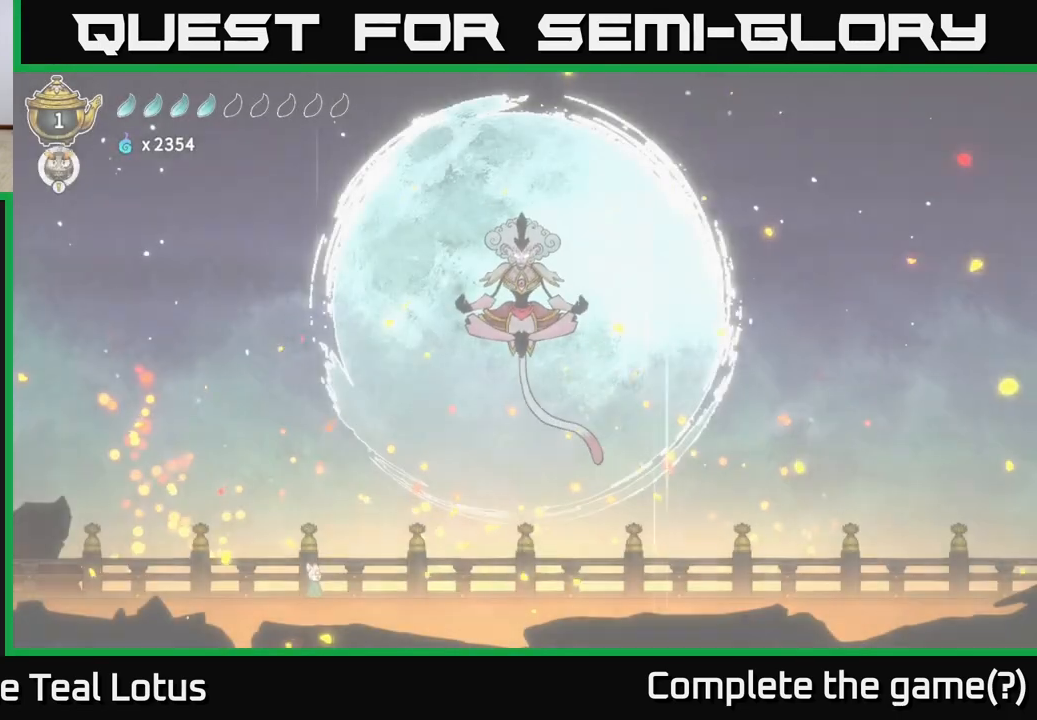
{"buttons": [], "left_stick": "right", "right_stick": "center", "events": [[117, "left_stick", "right"]]}
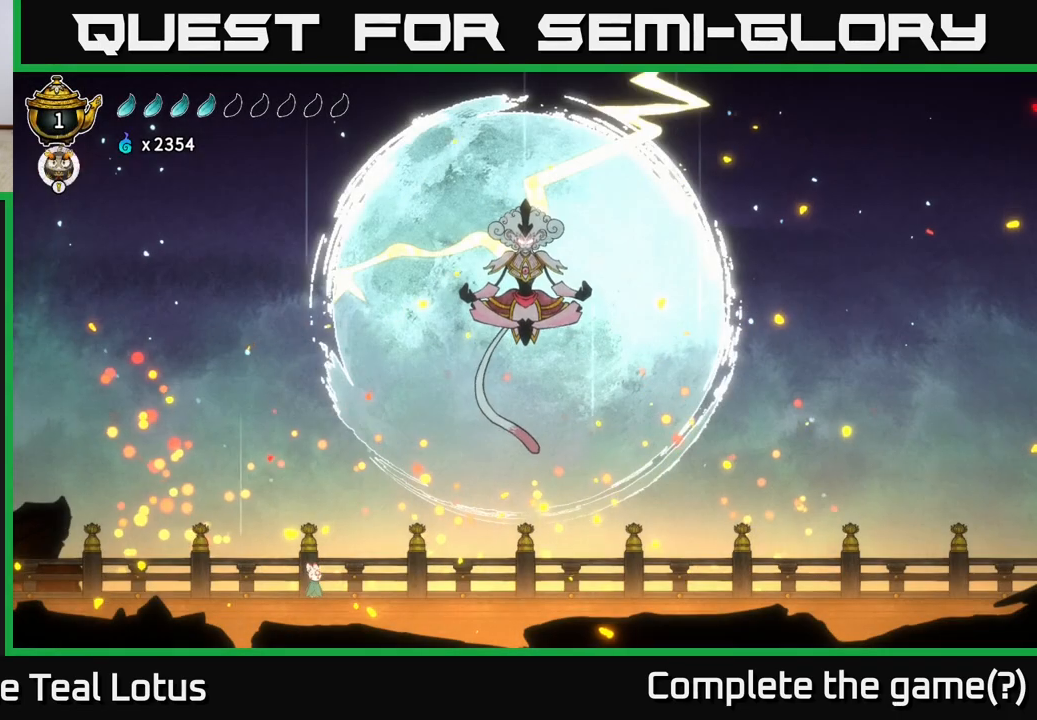
{"buttons": [], "left_stick": "right", "right_stick": "center", "events": []}
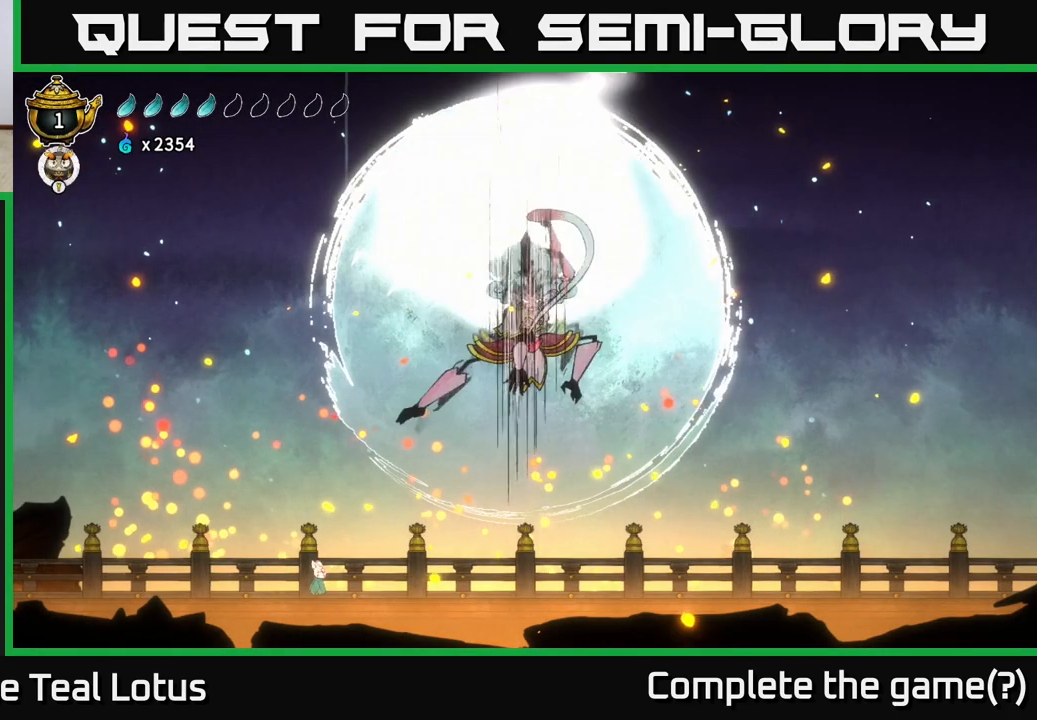
{"buttons": [], "left_stick": "right", "right_stick": "center", "events": [[200, "left_stick", "center"], [283, "left_stick", "right"]]}
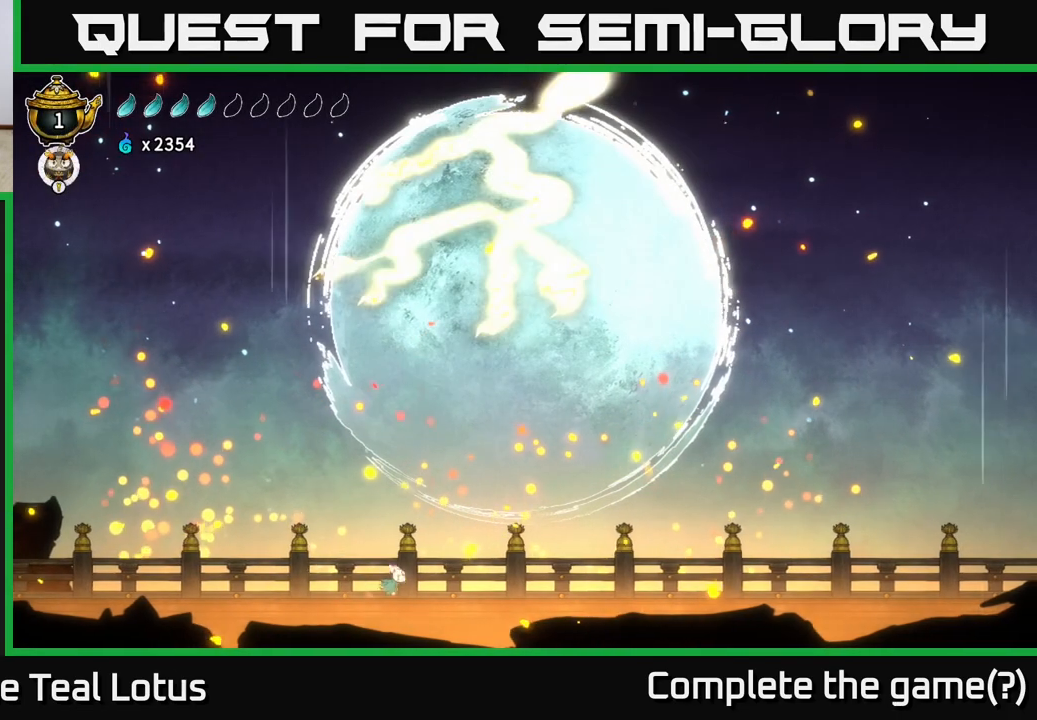
{"buttons": [], "left_stick": "center", "right_stick": "center", "events": [[233, "left_stick", "center"]]}
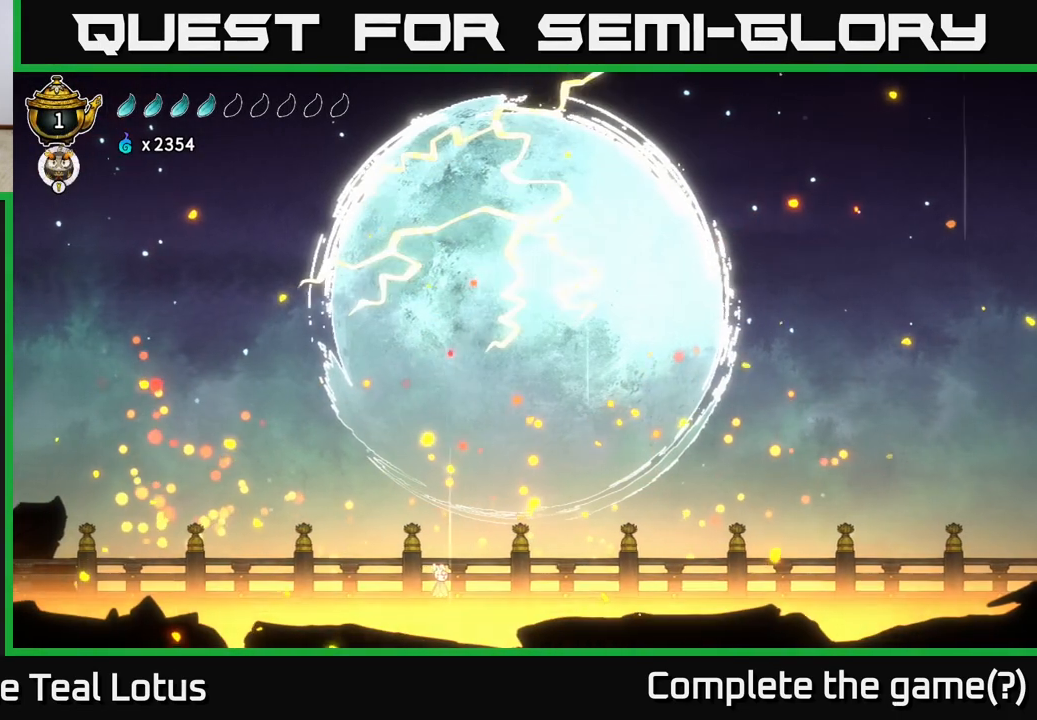
{"buttons": ["A", "X"], "left_stick": "right", "right_stick": "center", "events": [[400, "A", "down"], [433, "left_stick", "right"], [500, "X", "down"]]}
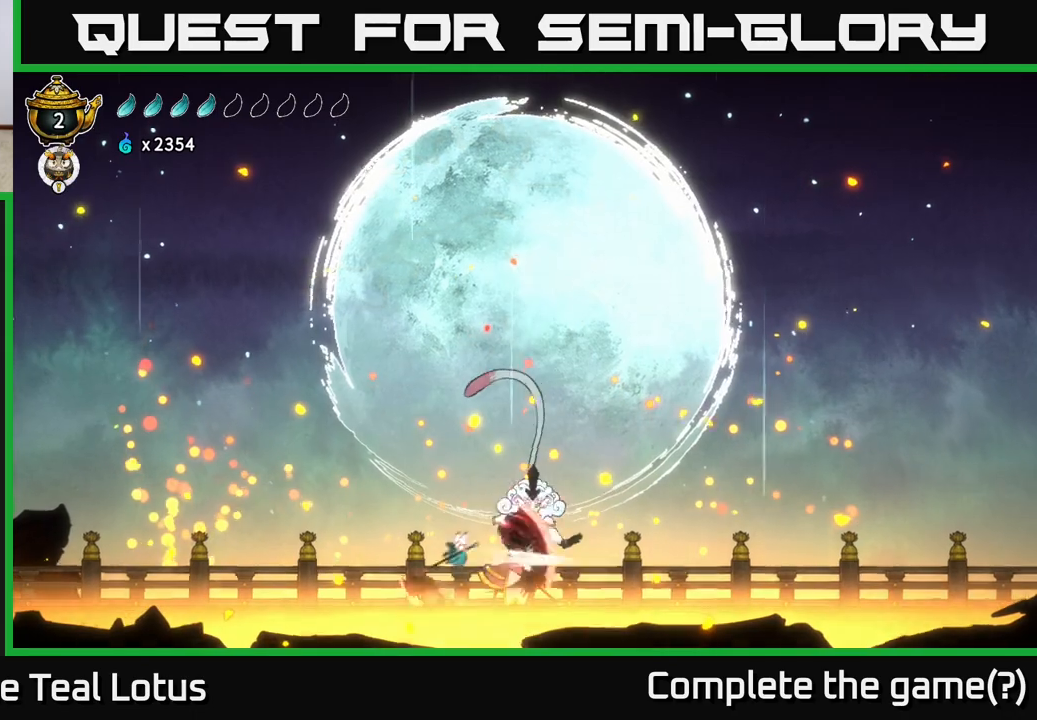
{"buttons": ["R2"], "left_stick": "left", "right_stick": "center", "events": [[67, "A", "up"], [100, "left_stick", "center"], [133, "X", "up"], [150, "left_stick", "left"], [500, "R2", "down"]]}
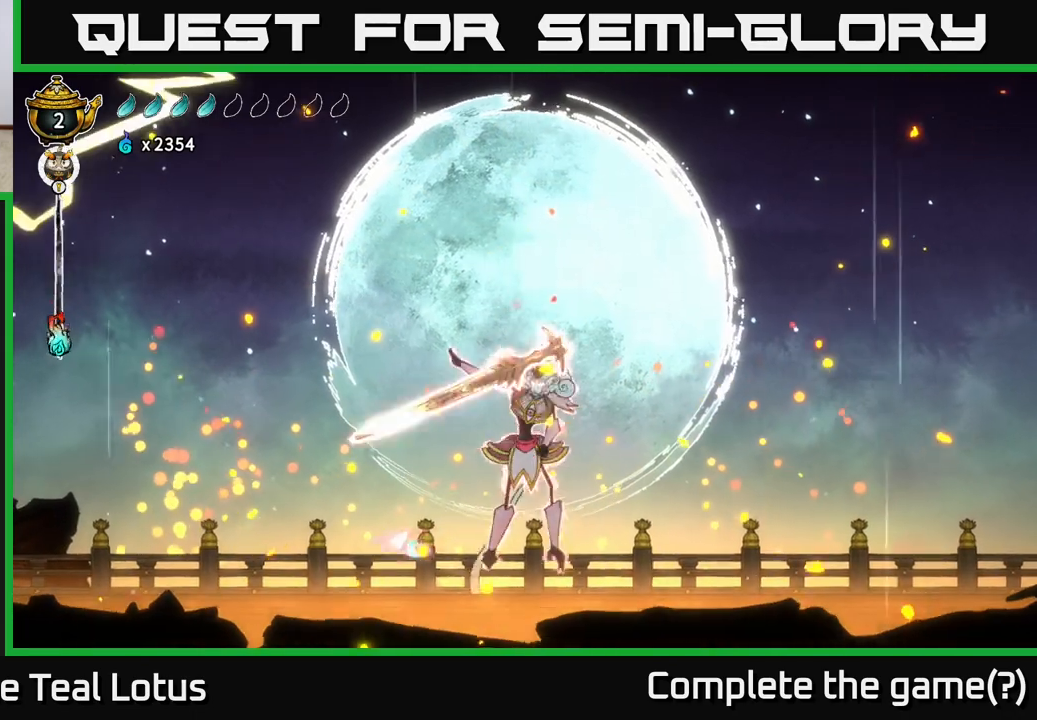
{"buttons": [], "left_stick": "left", "right_stick": "center", "events": [[400, "R2", "up"]]}
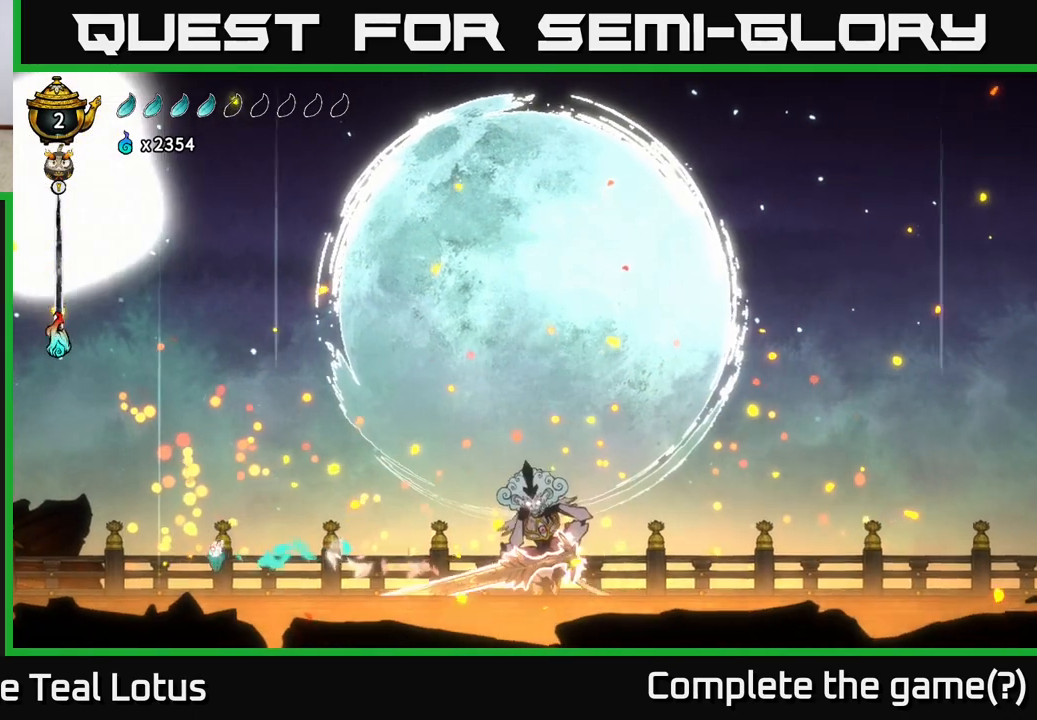
{"buttons": [], "left_stick": "left", "right_stick": "center", "events": []}
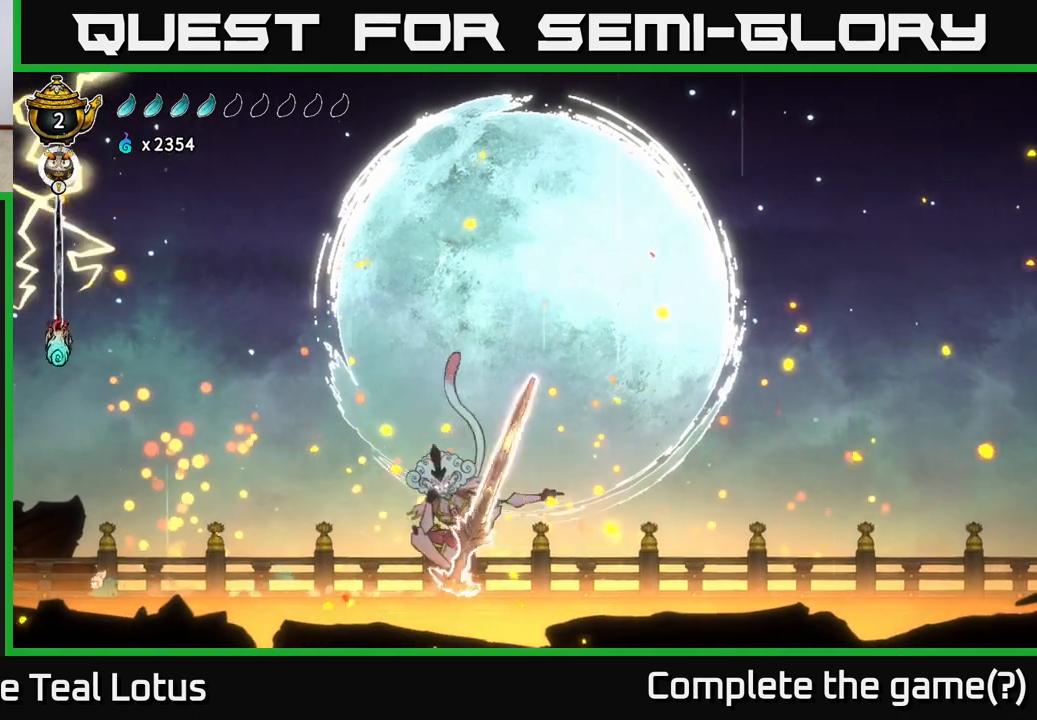
{"buttons": ["X"], "left_stick": "right", "right_stick": "center", "events": [[133, "left_stick", "right"], [183, "A", "down"], [433, "X", "down"], [467, "A", "up"]]}
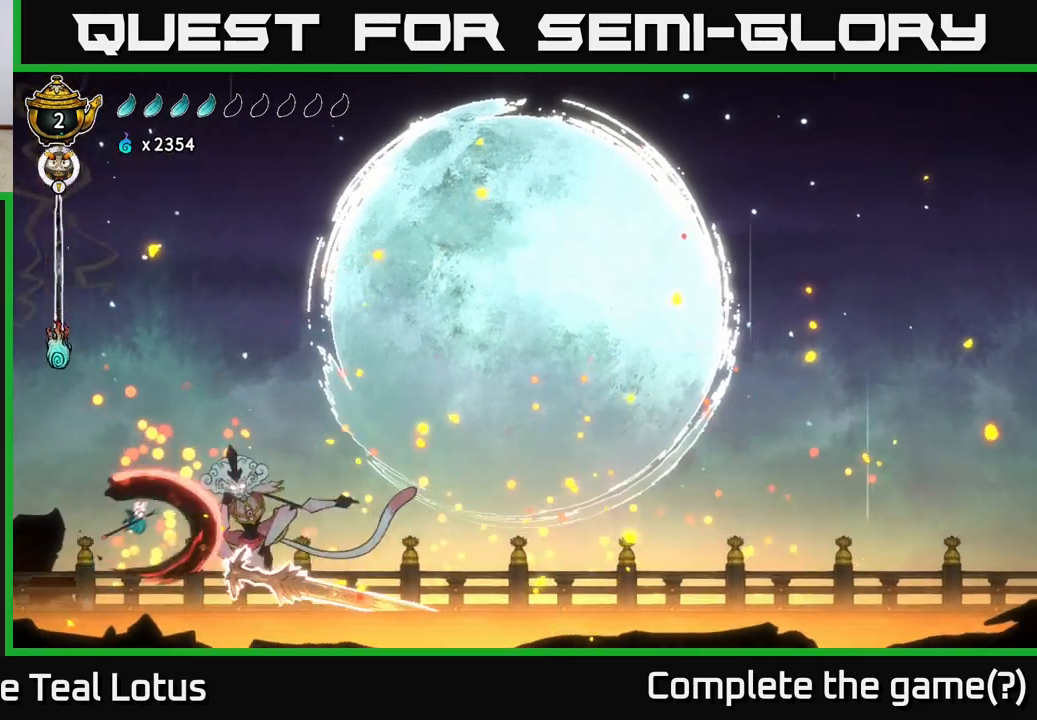
{"buttons": ["A", "R2"], "left_stick": "right", "right_stick": "center", "events": [[83, "X", "up"], [150, "A", "down"], [300, "left_stick", "up-left"], [317, "A", "up"], [317, "X", "down"], [417, "A", "down"], [417, "R2", "down"], [433, "left_stick", "right"], [450, "X", "up"]]}
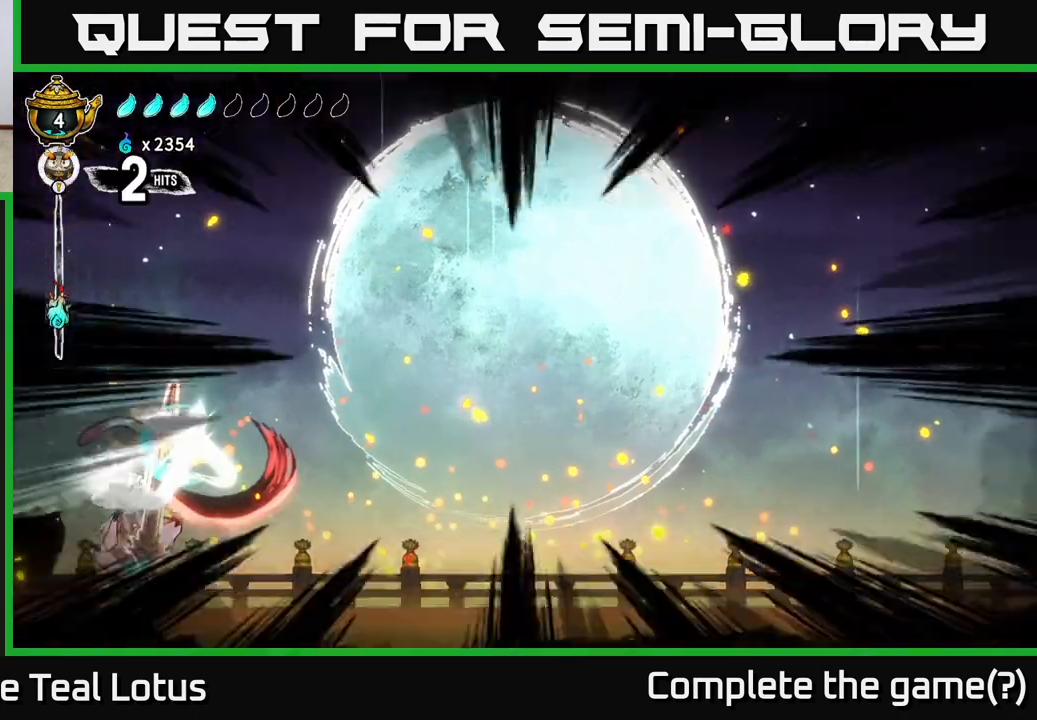
{"buttons": [], "left_stick": "left", "right_stick": "center", "events": [[50, "A", "up"], [50, "R2", "up"], [117, "R2", "down"], [250, "R2", "up"], [467, "left_stick", "left"]]}
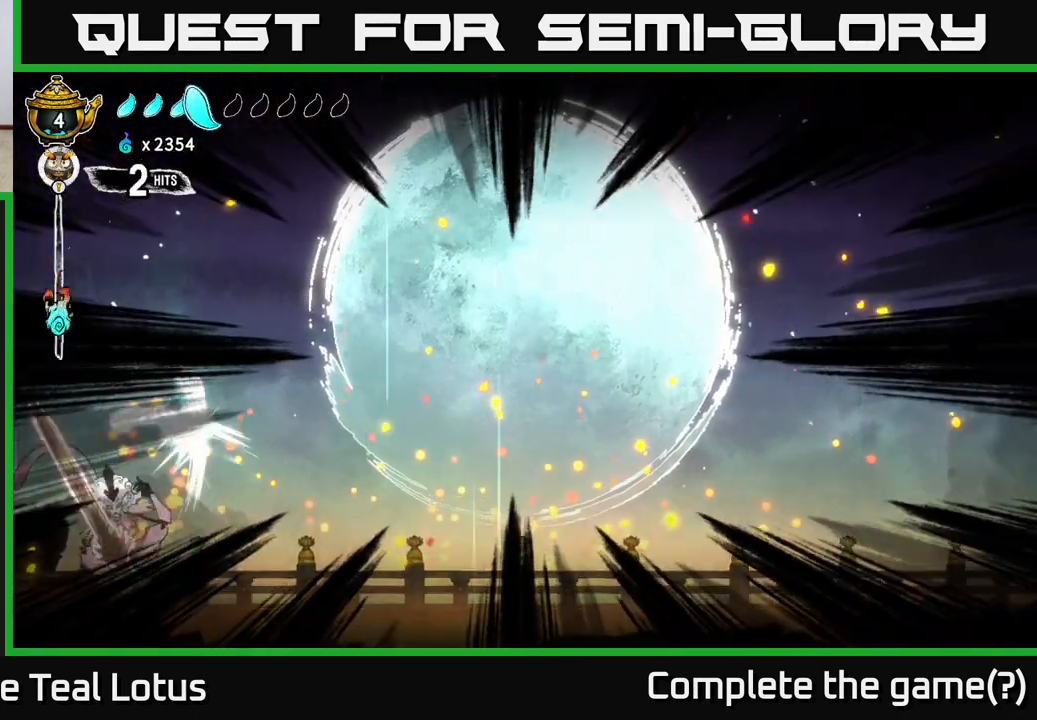
{"buttons": ["X"], "left_stick": "right", "right_stick": "center", "events": [[117, "left_stick", "center"], [350, "left_stick", "left"], [367, "X", "down"], [467, "left_stick", "right"]]}
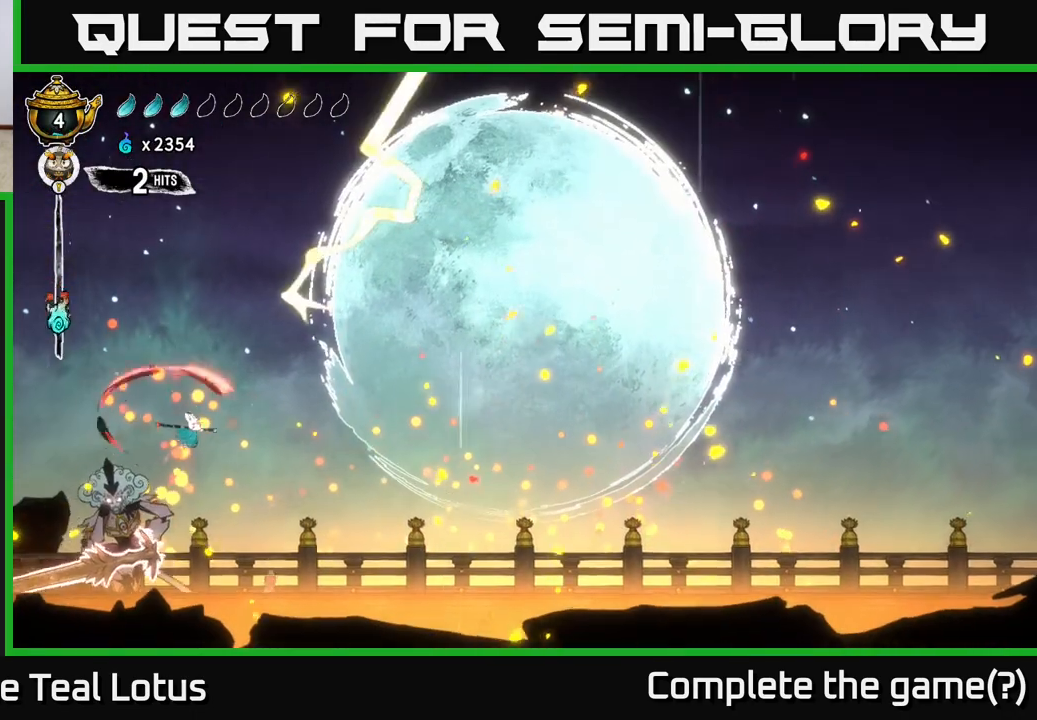
{"buttons": [], "left_stick": "right", "right_stick": "center", "events": [[33, "X", "up"], [33, "left_stick", "center"], [150, "left_stick", "up-left"], [300, "X", "down"], [300, "left_stick", "center"], [350, "left_stick", "right"], [450, "X", "up"]]}
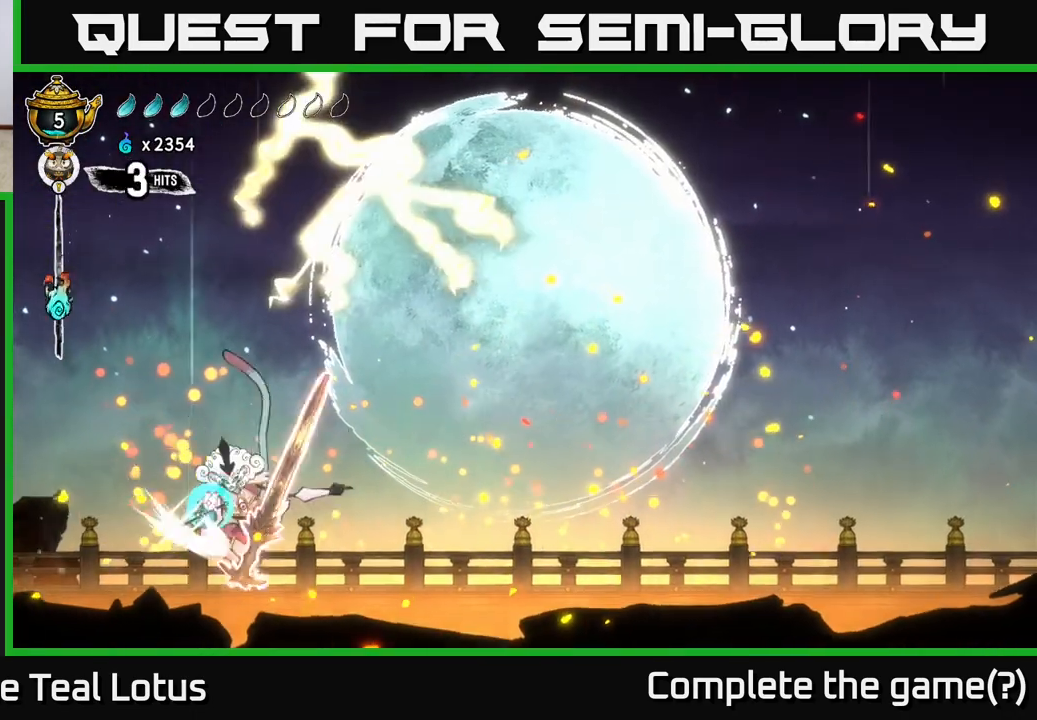
{"buttons": ["X"], "left_stick": "right", "right_stick": "center", "events": [[50, "left_stick", "center"], [117, "A", "down"], [133, "left_stick", "right"], [183, "X", "down"], [233, "A", "up"], [267, "X", "up"], [500, "X", "down"]]}
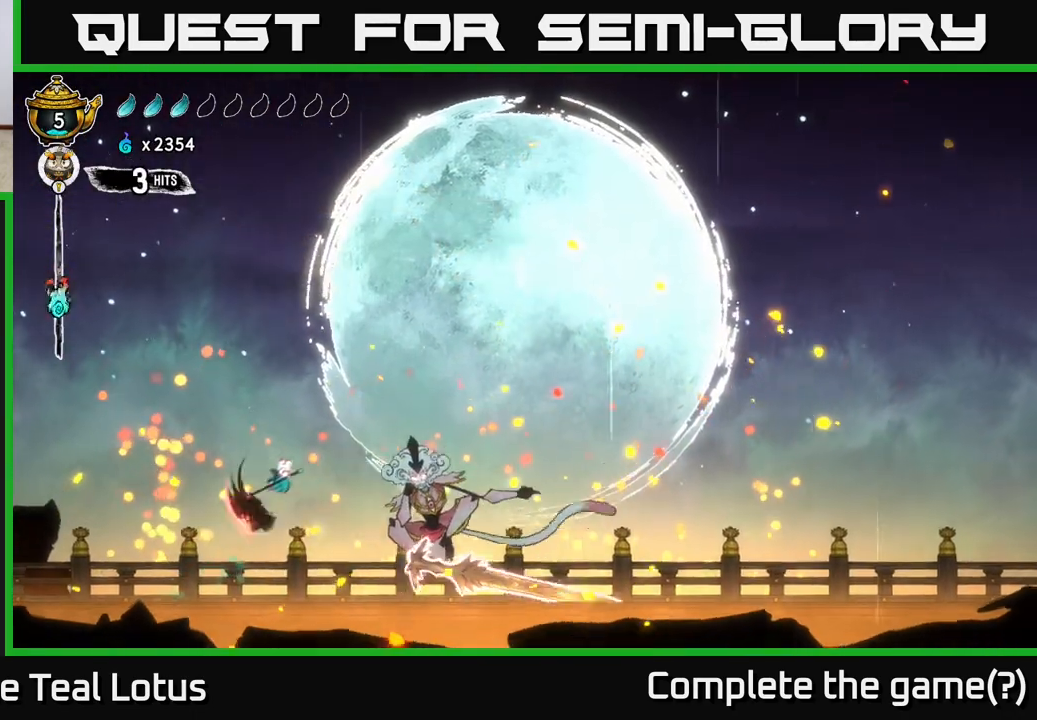
{"buttons": [], "left_stick": "left", "right_stick": "center", "events": [[150, "X", "up"], [283, "left_stick", "left"]]}
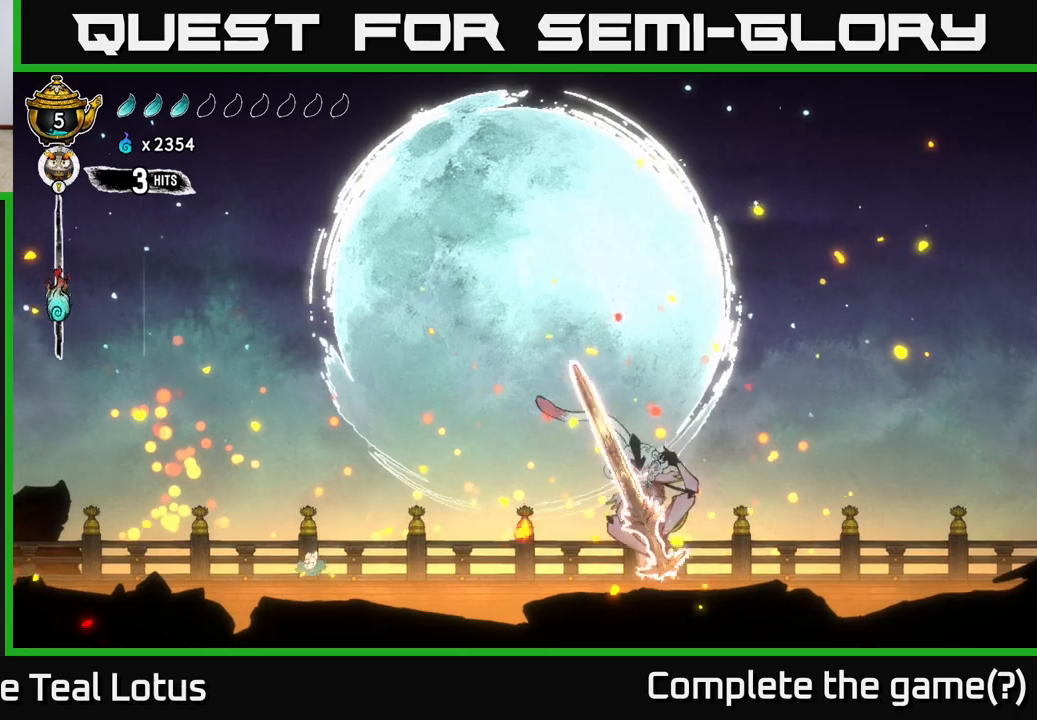
{"buttons": ["R2"], "left_stick": "right", "right_stick": "center", "events": [[83, "left_stick", "center"], [217, "left_stick", "right"], [333, "R2", "down"]]}
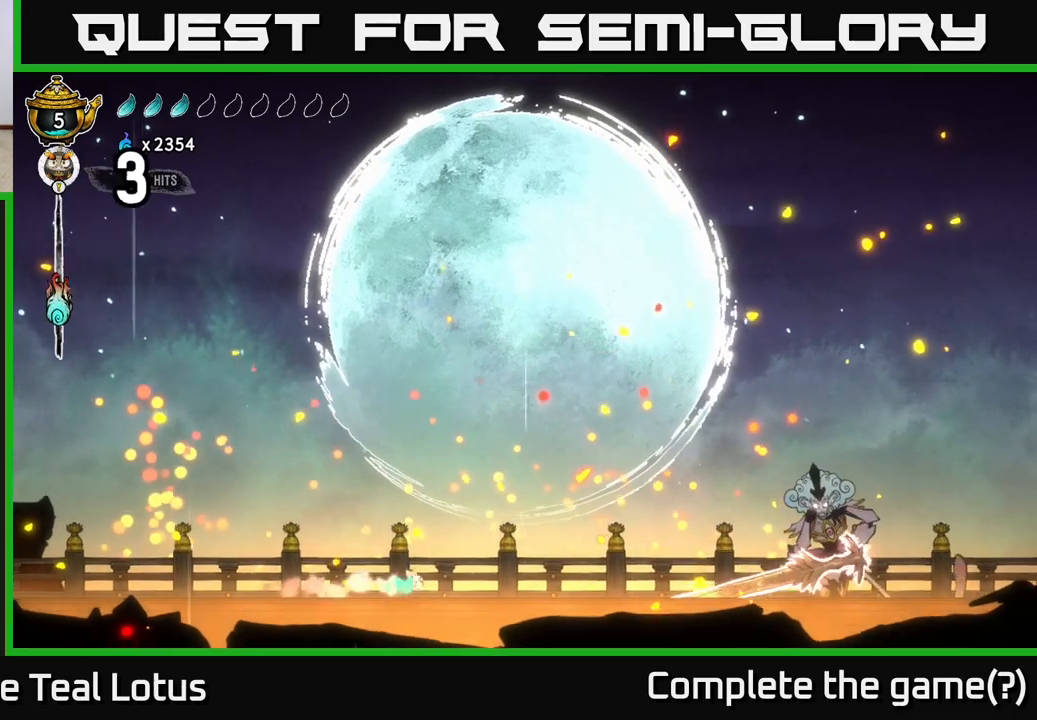
{"buttons": [], "left_stick": "right", "right_stick": "center", "events": [[150, "R2", "up"]]}
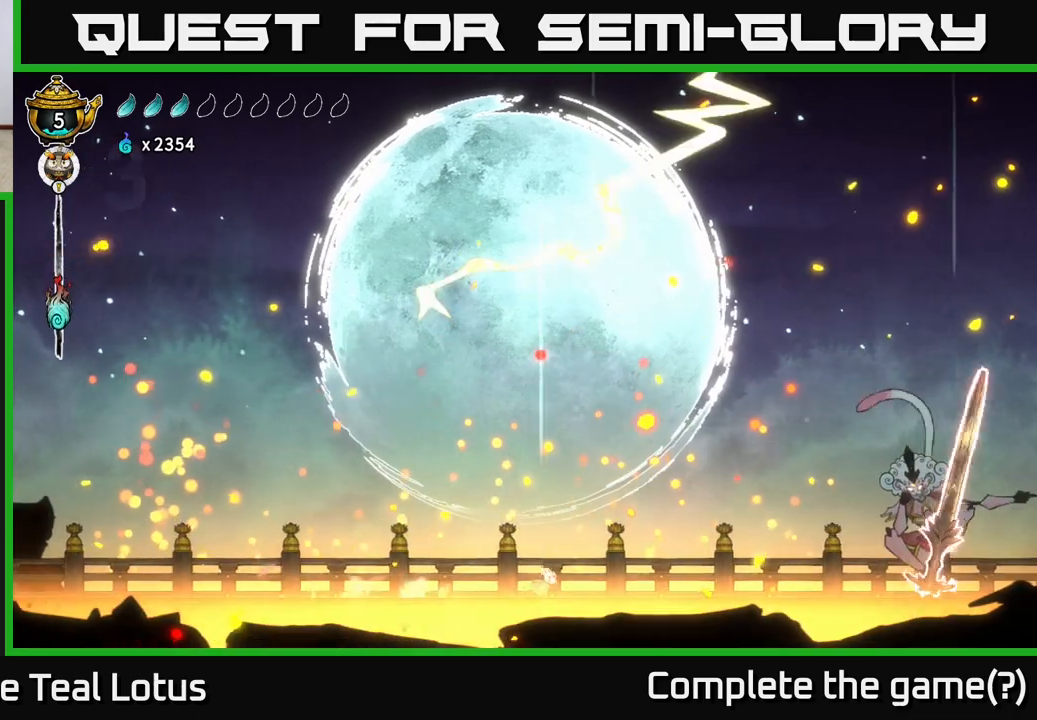
{"buttons": [], "left_stick": "right", "right_stick": "center", "events": []}
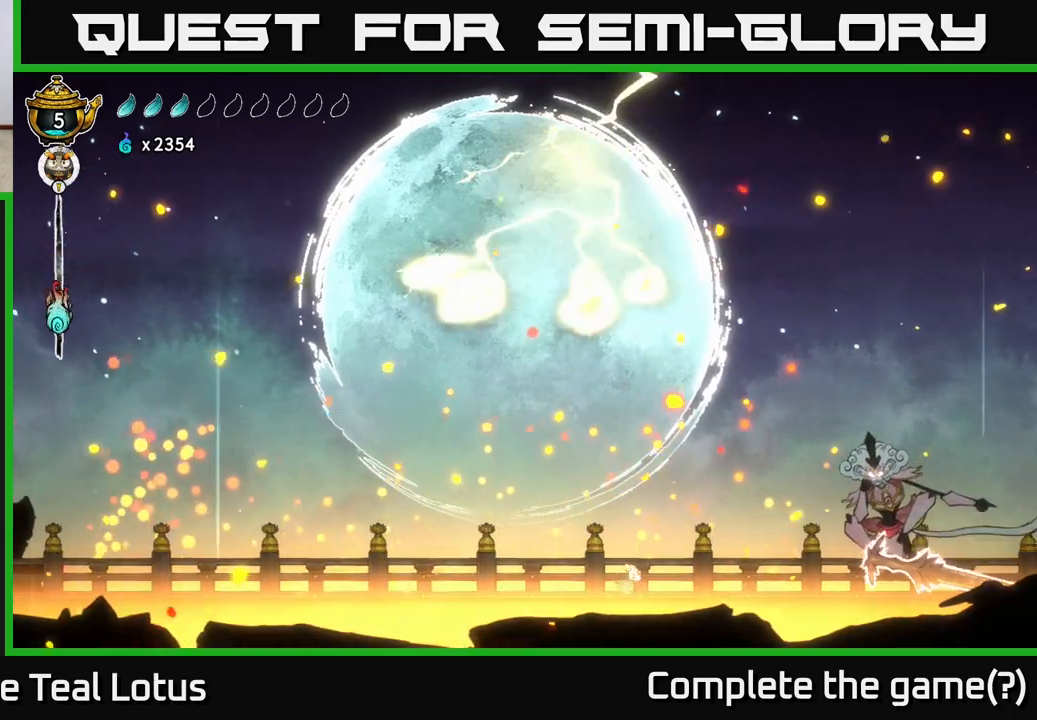
{"buttons": ["A", "R2"], "left_stick": "right", "right_stick": "center", "events": [[17, "A", "down"], [333, "R2", "down"]]}
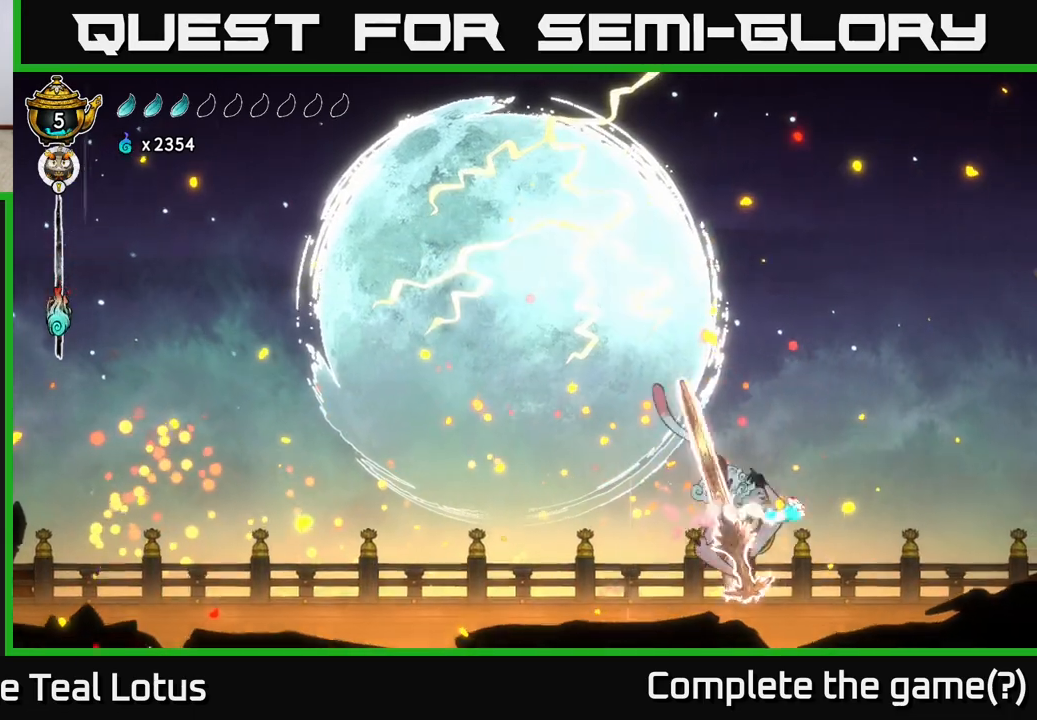
{"buttons": [], "left_stick": "left", "right_stick": "center", "events": [[50, "left_stick", "left"], [67, "A", "up"], [83, "R2", "up"], [83, "X", "down"], [233, "X", "up"]]}
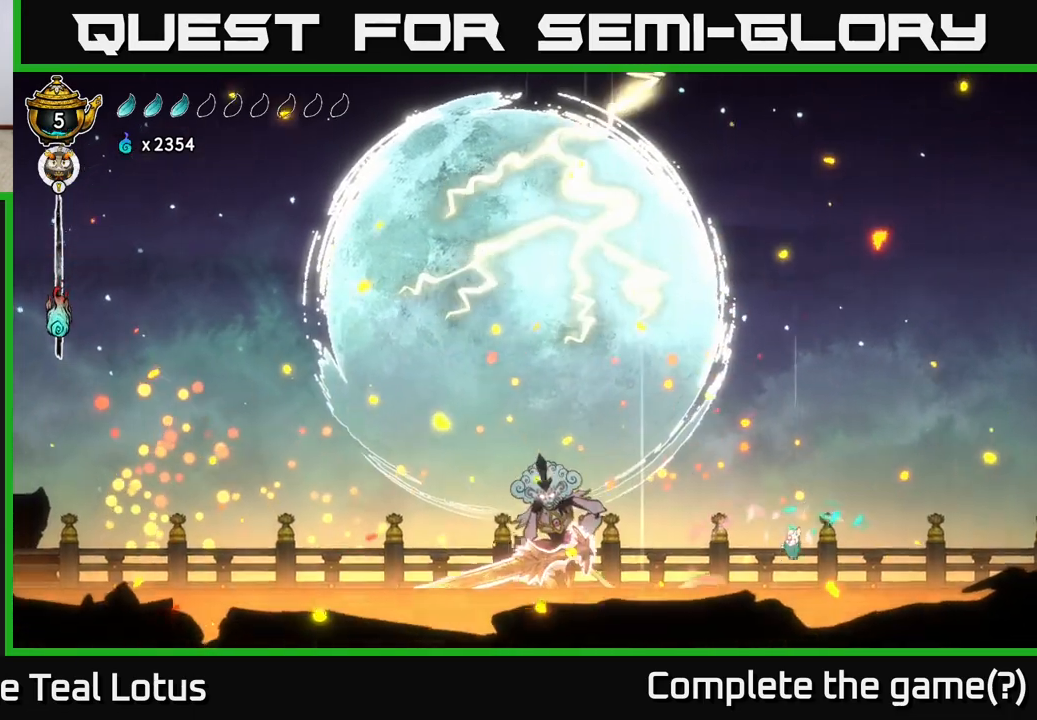
{"buttons": [], "left_stick": "center", "right_stick": "center", "events": [[417, "left_stick", "center"]]}
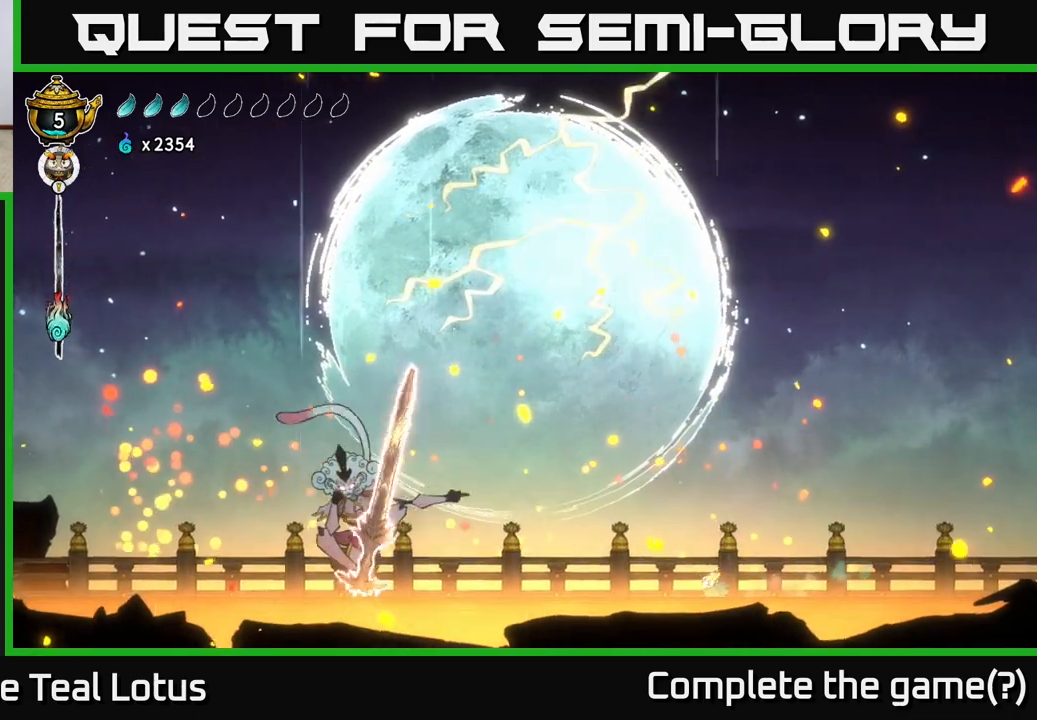
{"buttons": ["R2"], "left_stick": "left", "right_stick": "center", "events": [[333, "left_stick", "left"], [417, "R2", "down"]]}
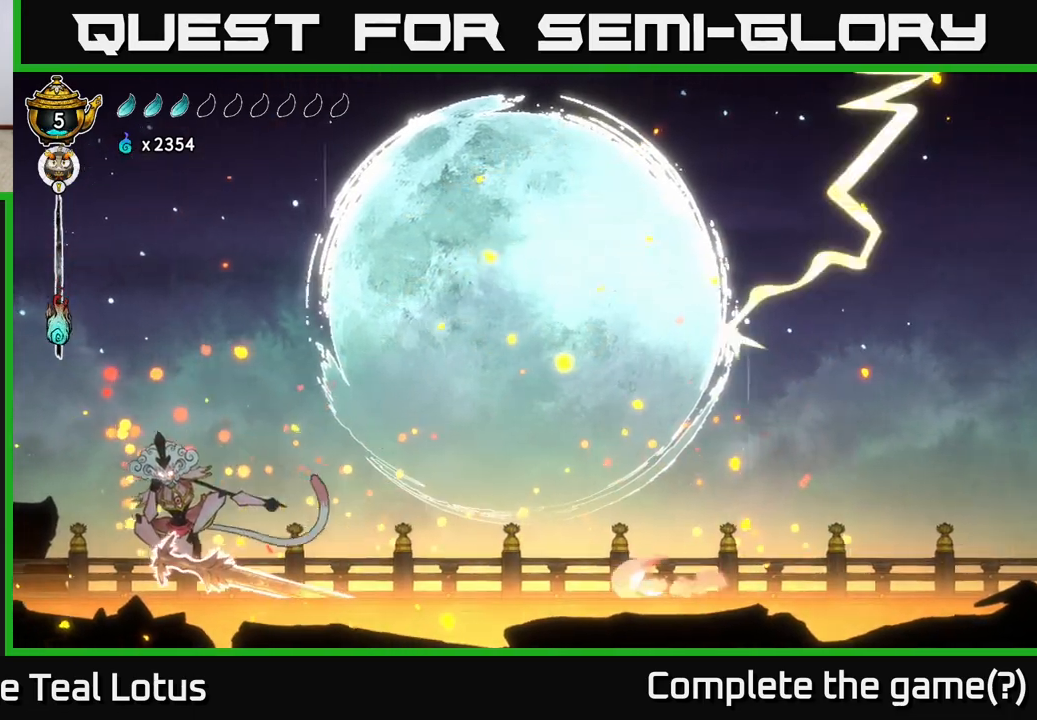
{"buttons": [], "left_stick": "left", "right_stick": "center", "events": [[133, "A", "down"], [383, "A", "up"], [450, "R2", "up"]]}
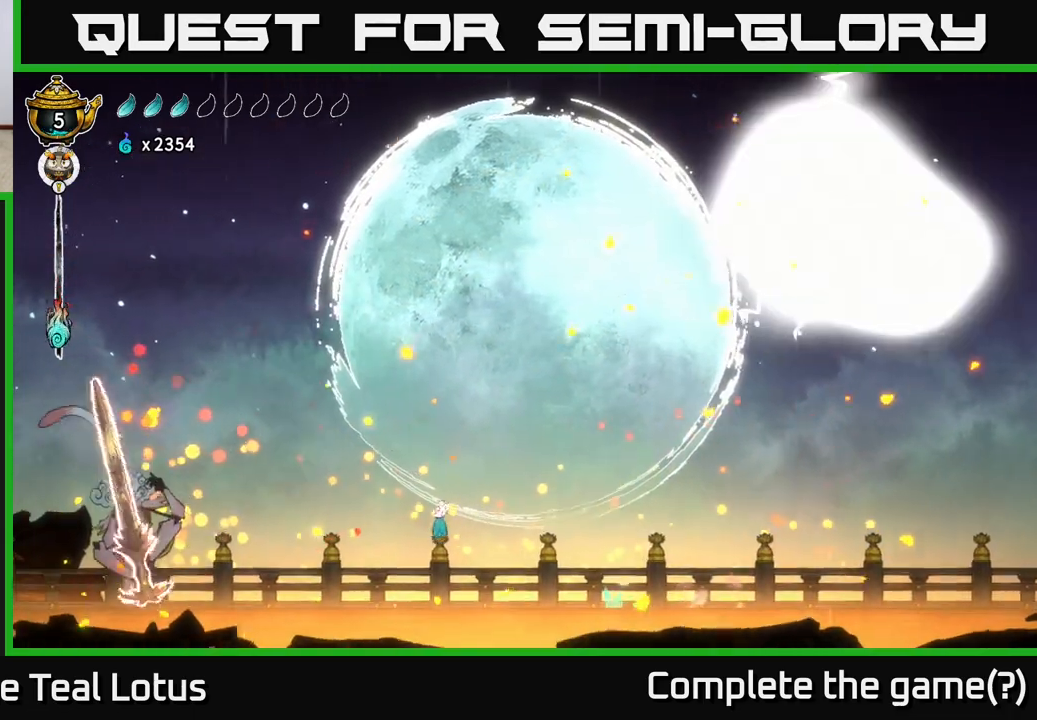
{"buttons": [], "left_stick": "left", "right_stick": "center", "events": [[83, "left_stick", "center"], [350, "left_stick", "left"]]}
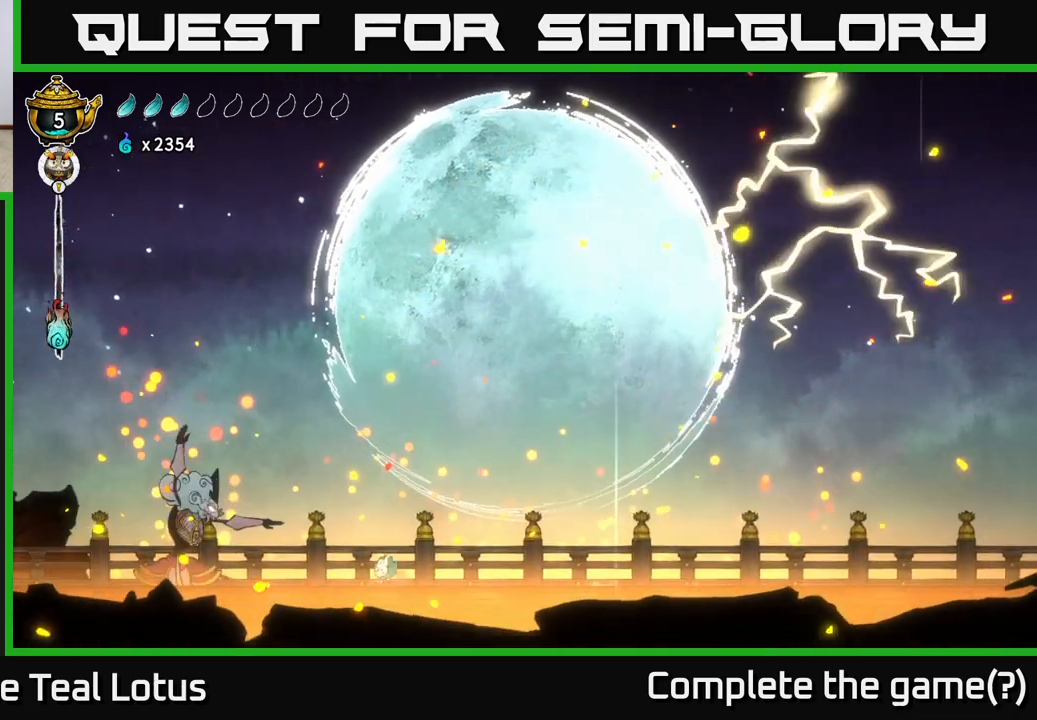
{"buttons": [], "left_stick": "left", "right_stick": "center", "events": [[117, "A", "down"], [367, "X", "down"], [383, "A", "up"], [483, "X", "up"]]}
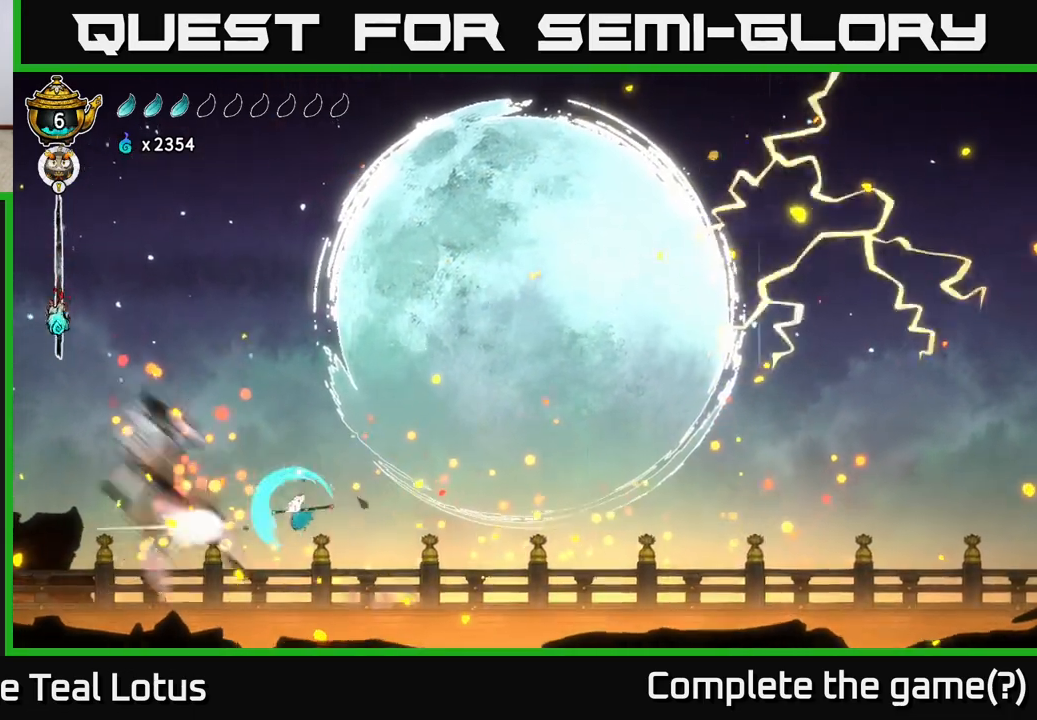
{"buttons": [], "left_stick": "up-left", "right_stick": "center", "events": [[117, "X", "down"], [167, "A", "down"], [217, "X", "up"], [300, "left_stick", "up-left"], [317, "X", "down"], [350, "A", "up"], [433, "X", "up"]]}
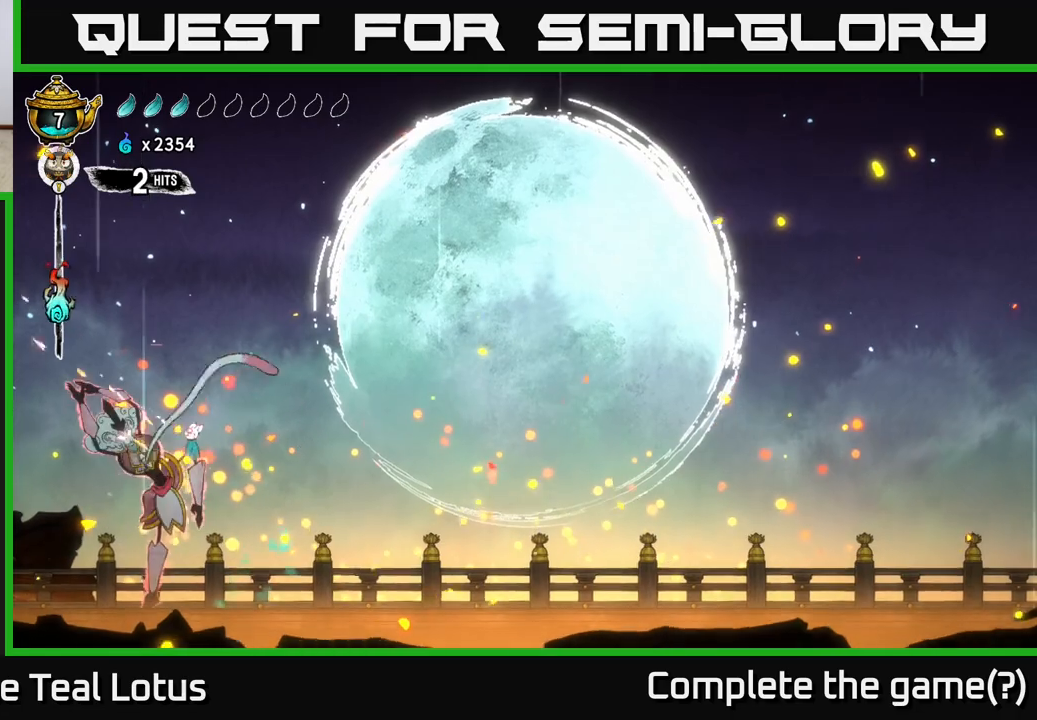
{"buttons": [], "left_stick": "up-left", "right_stick": "center", "events": [[150, "X", "down"], [300, "X", "up"]]}
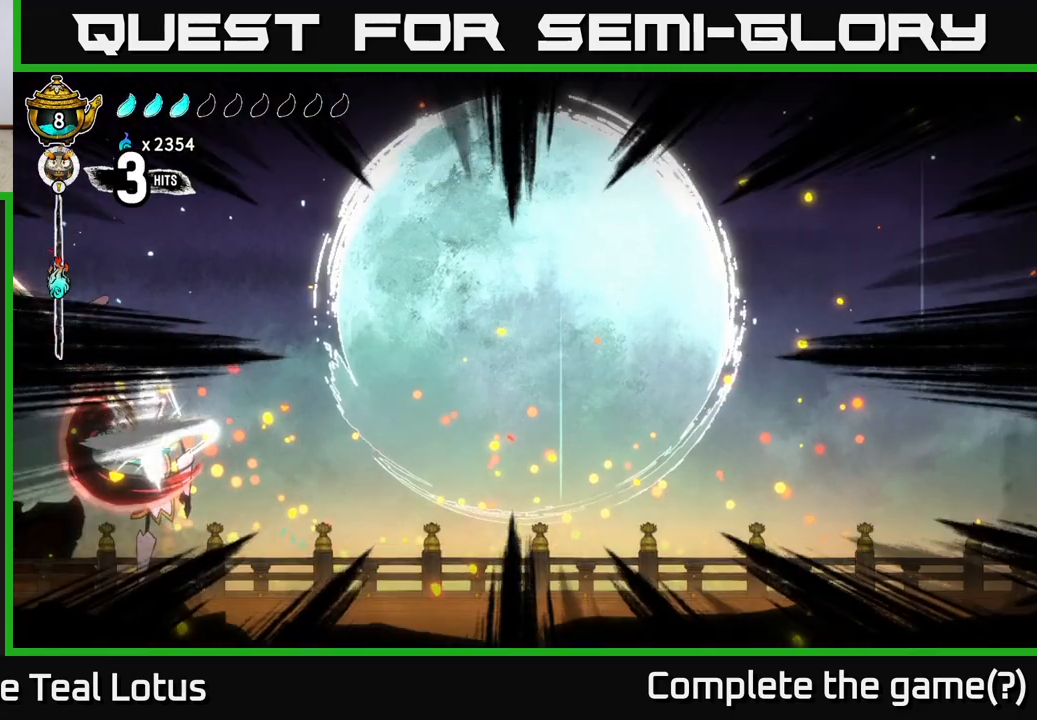
{"buttons": ["X"], "left_stick": "up-left", "right_stick": "center", "events": [[117, "X", "down"], [217, "X", "up"], [317, "X", "down"], [400, "X", "up"], [500, "X", "down"]]}